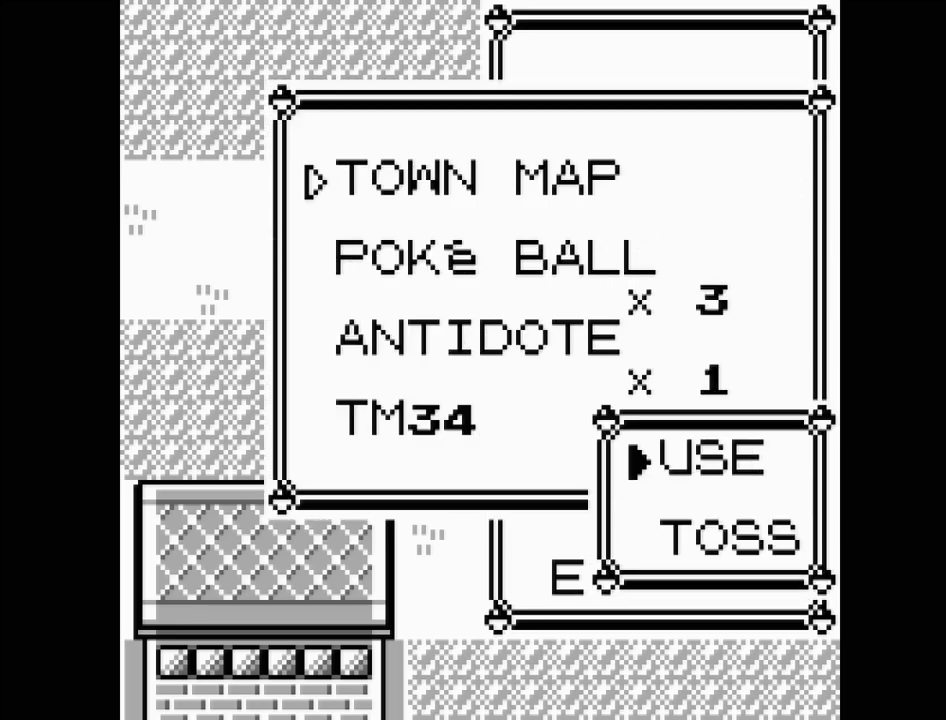
Gameplay with a controller (Nintendo layout); each line is a JSON object with the inputs held at the frame after it. "events" lists button and stick changes between this image and that frame as [ms after this image, input, new state], when the widget could be followed in between. Not read: L3 R3.
{"buttons": [], "events": [[117, "A", "down"], [217, "A", "up"]]}
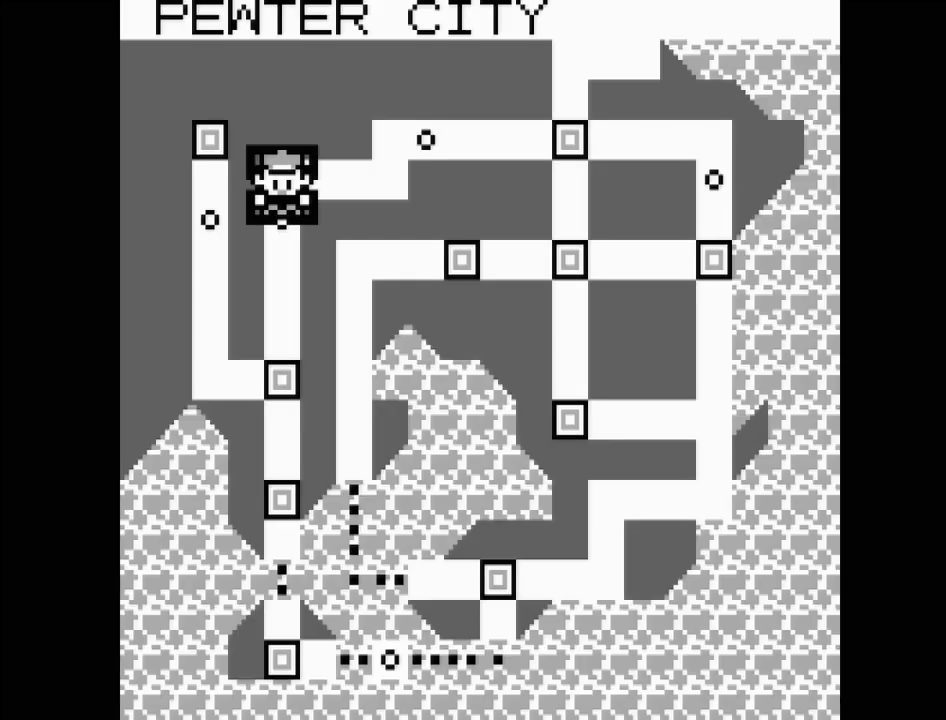
{"buttons": [], "events": []}
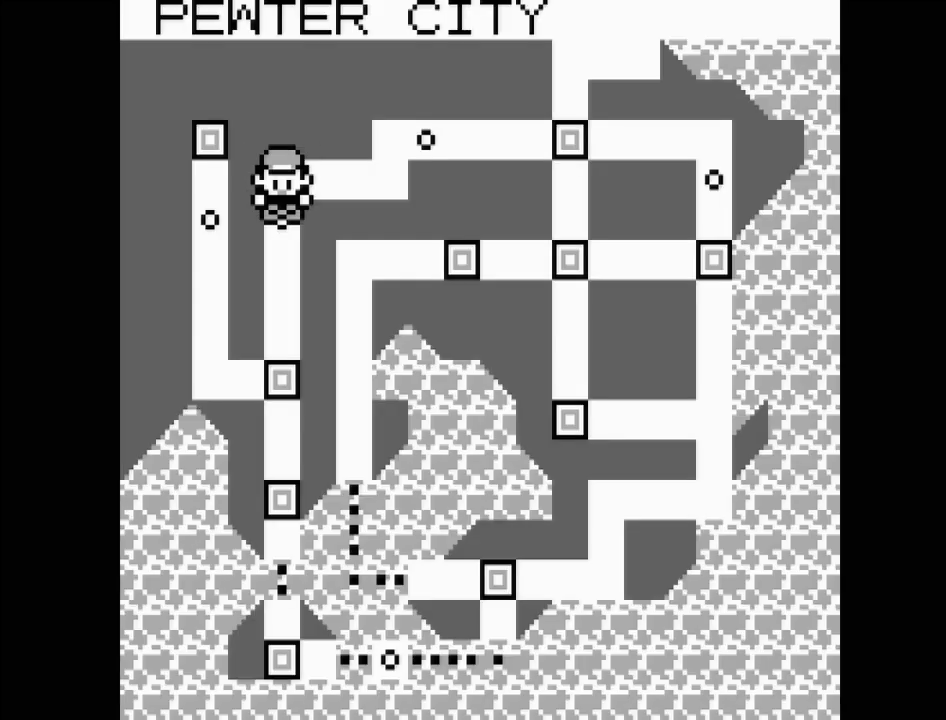
{"buttons": [], "events": []}
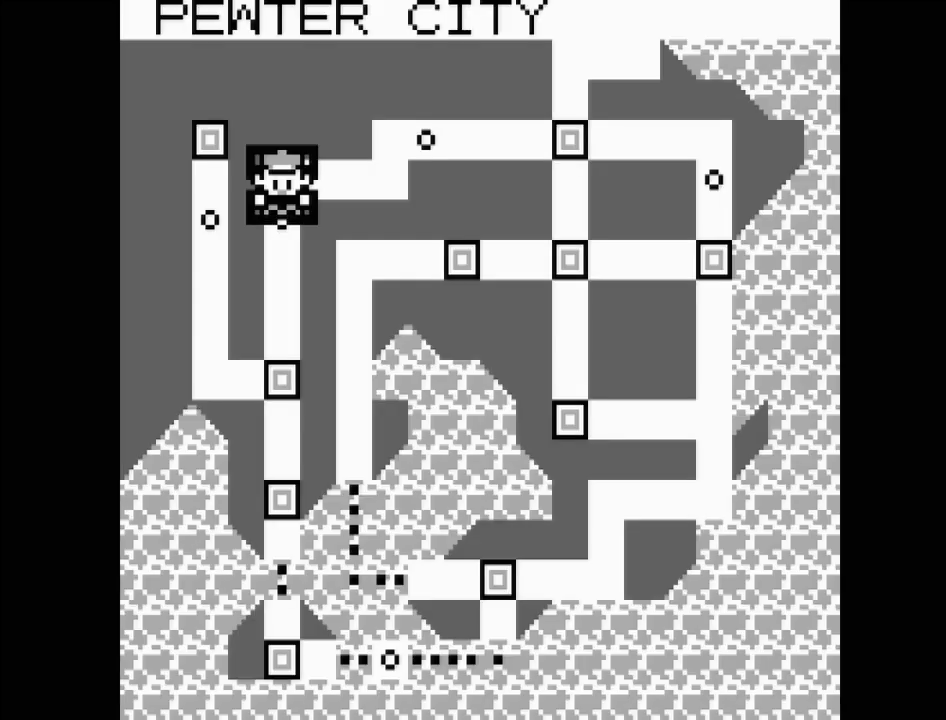
{"buttons": [], "events": [[117, "DPAD_RIGHT", "down"], [217, "DPAD_RIGHT", "up"]]}
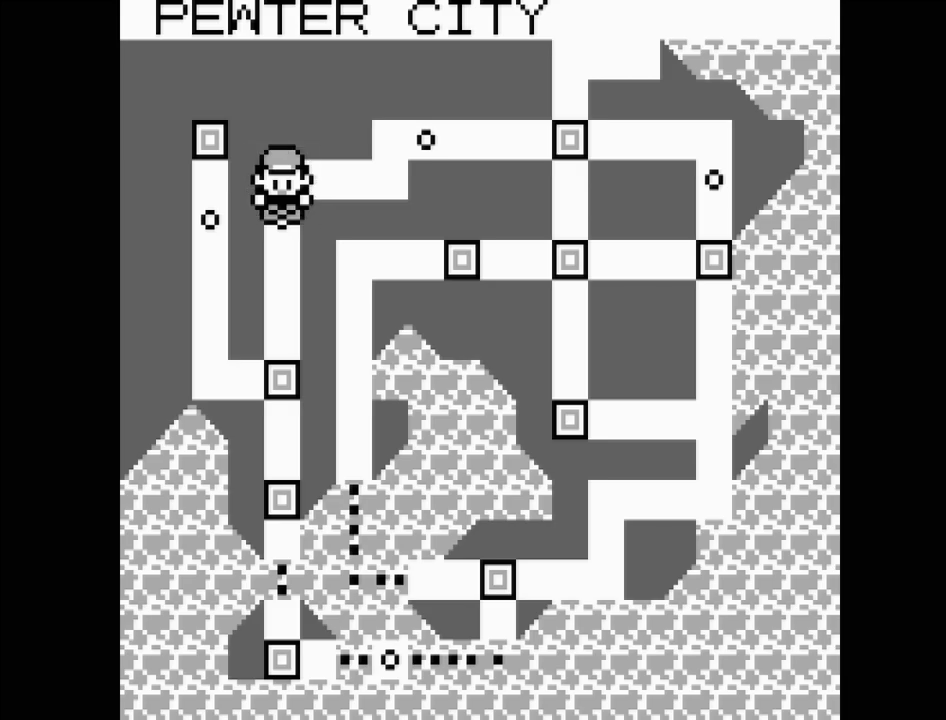
{"buttons": ["DPAD_DOWN"], "events": [[83, "DPAD_UP", "down"], [200, "DPAD_UP", "up"], [500, "DPAD_DOWN", "down"]]}
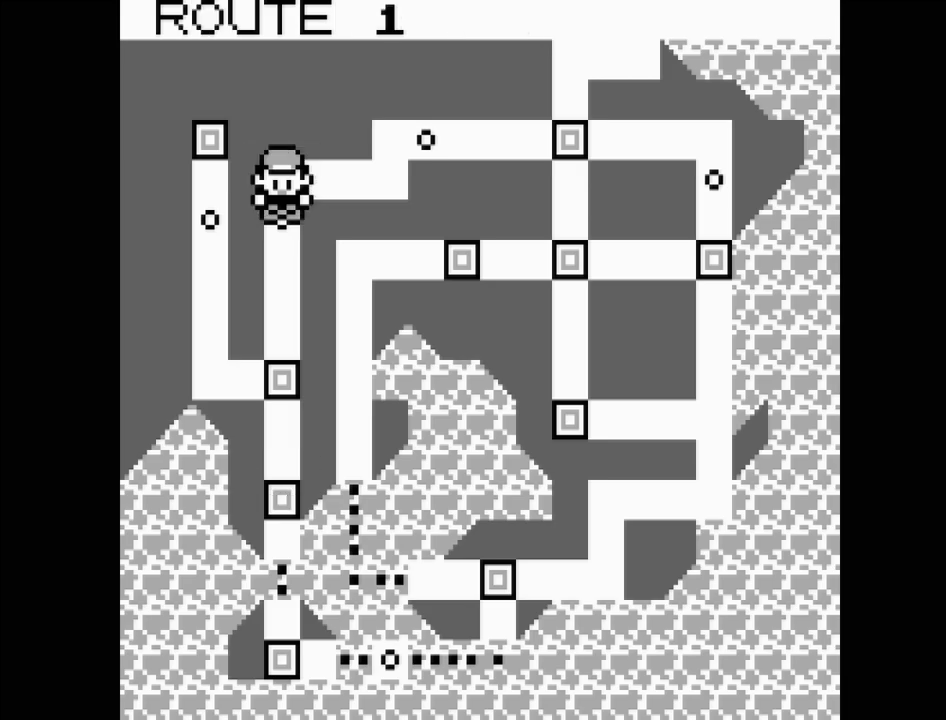
{"buttons": [], "events": [[100, "DPAD_DOWN", "up"], [400, "DPAD_DOWN", "down"], [500, "DPAD_DOWN", "up"]]}
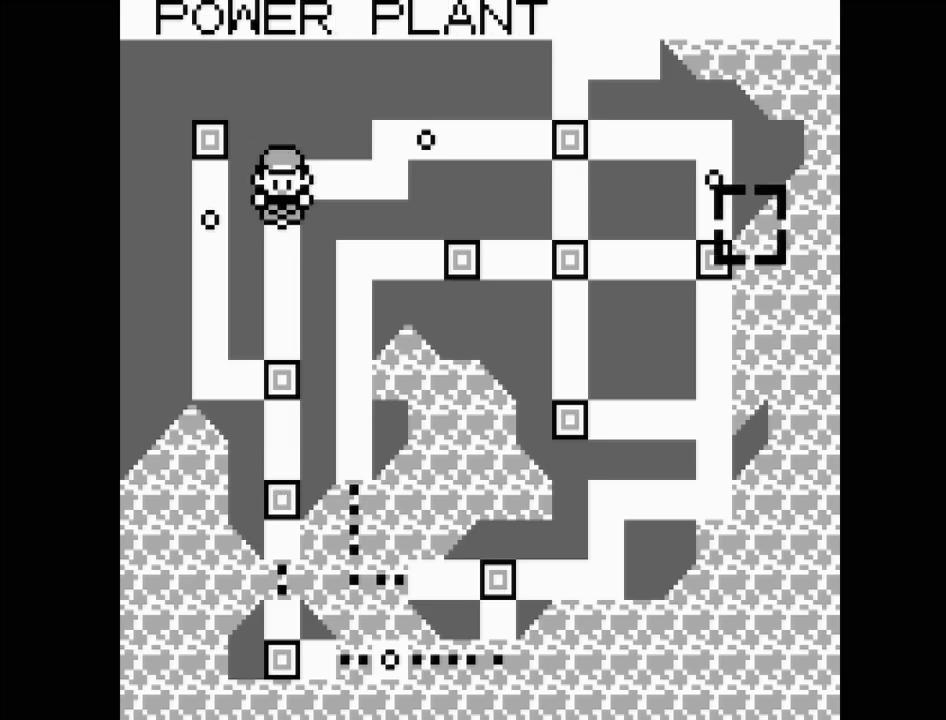
{"buttons": ["DPAD_UP"], "events": [[67, "DPAD_DOWN", "down"], [183, "DPAD_DOWN", "up"], [433, "DPAD_UP", "down"]]}
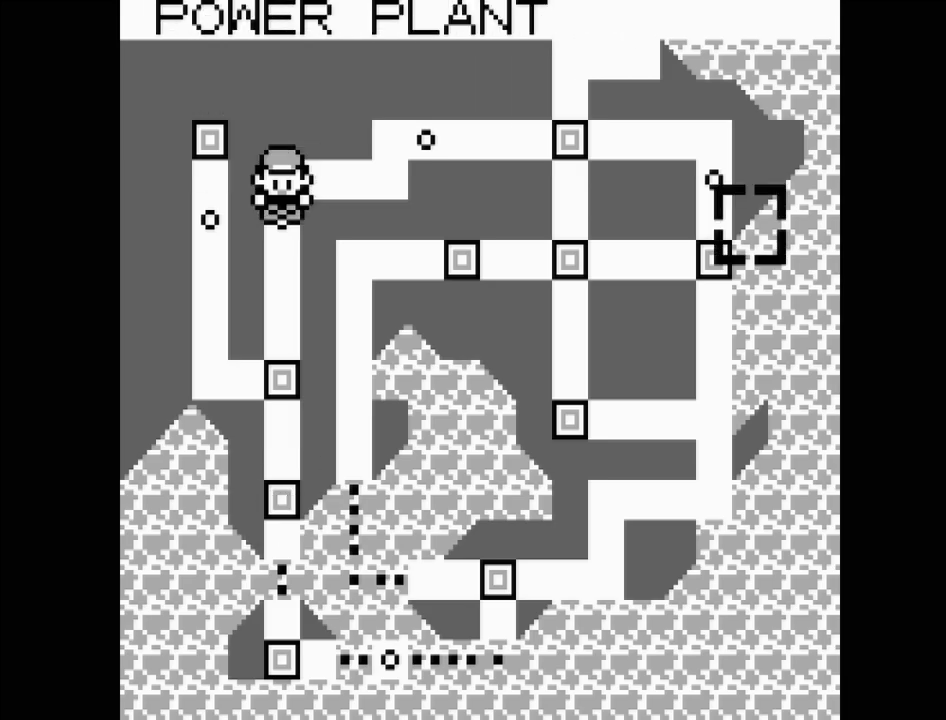
{"buttons": ["DPAD_UP"], "events": [[33, "DPAD_UP", "up"], [117, "DPAD_UP", "down"], [183, "DPAD_UP", "up"], [250, "DPAD_UP", "down"], [350, "DPAD_UP", "up"], [450, "DPAD_UP", "down"]]}
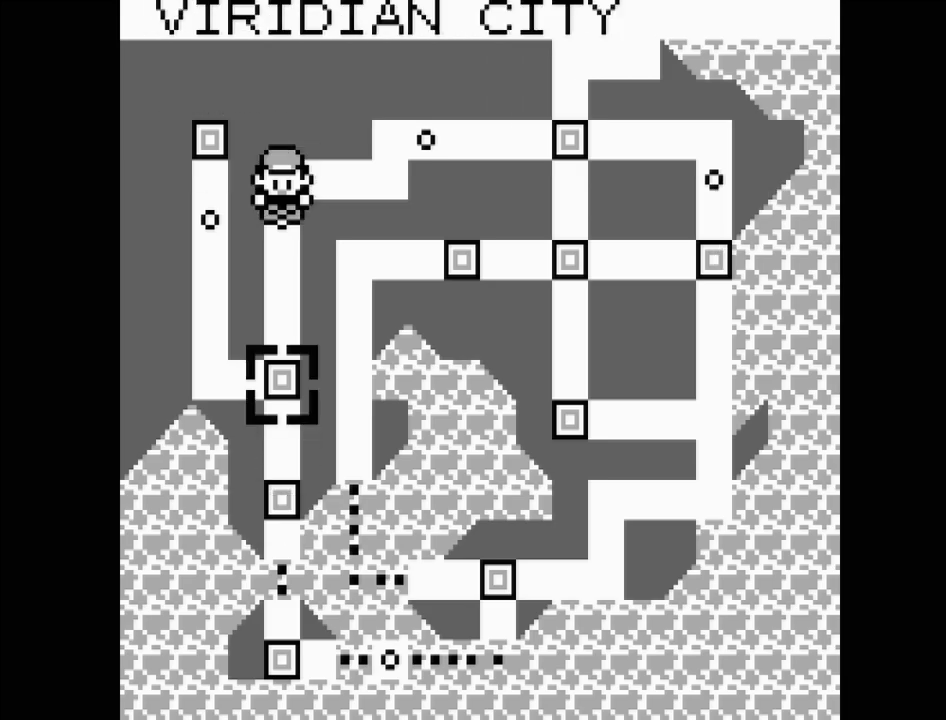
{"buttons": [], "events": [[33, "DPAD_UP", "up"], [200, "DPAD_UP", "down"], [317, "DPAD_UP", "up"], [383, "DPAD_UP", "down"], [483, "DPAD_UP", "up"]]}
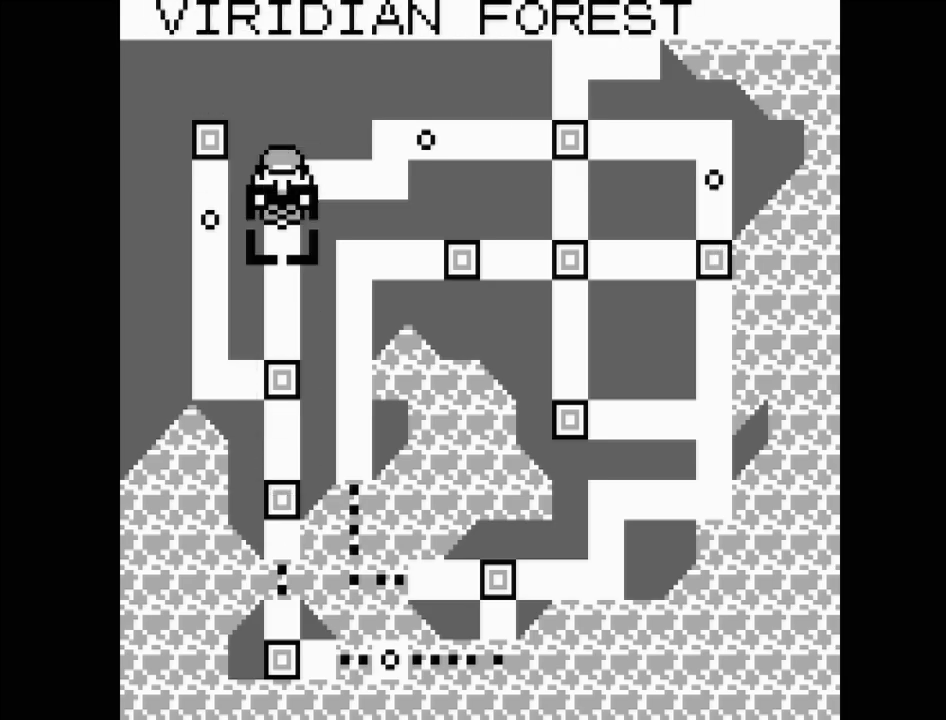
{"buttons": [], "events": [[250, "DPAD_UP", "down"], [333, "DPAD_UP", "up"]]}
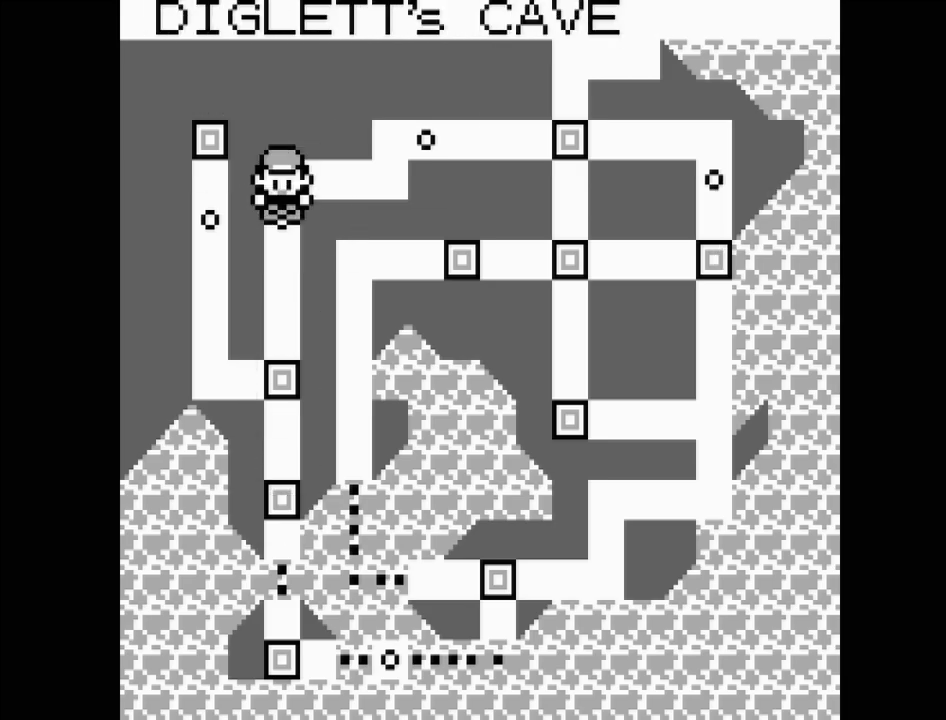
{"buttons": [], "events": [[150, "DPAD_UP", "down"], [267, "DPAD_UP", "up"]]}
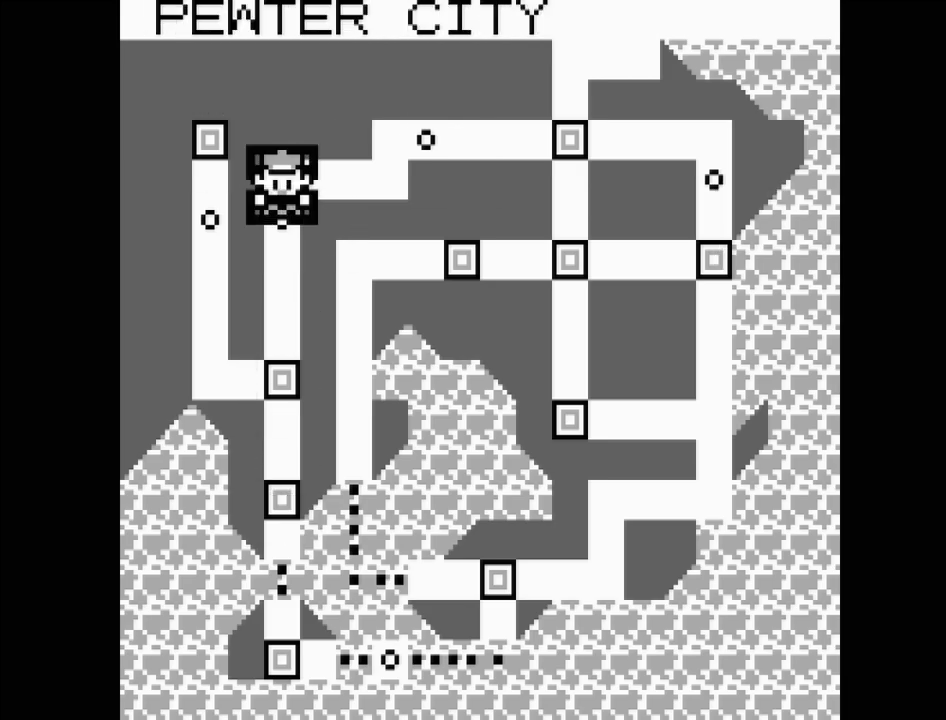
{"buttons": [], "events": []}
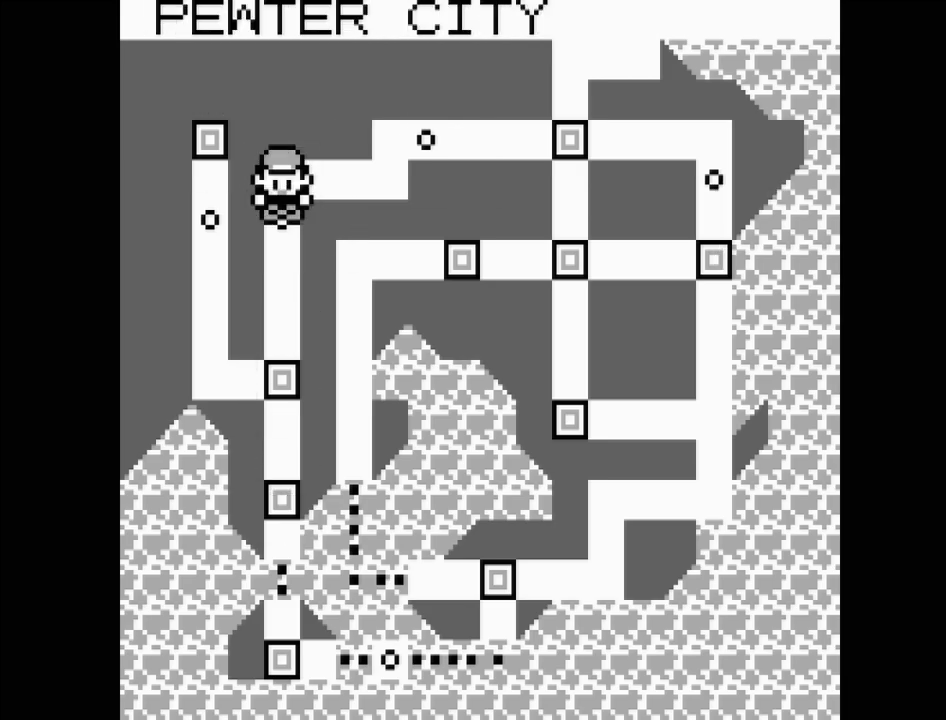
{"buttons": [], "events": [[217, "DPAD_DOWN", "down"], [350, "DPAD_DOWN", "up"]]}
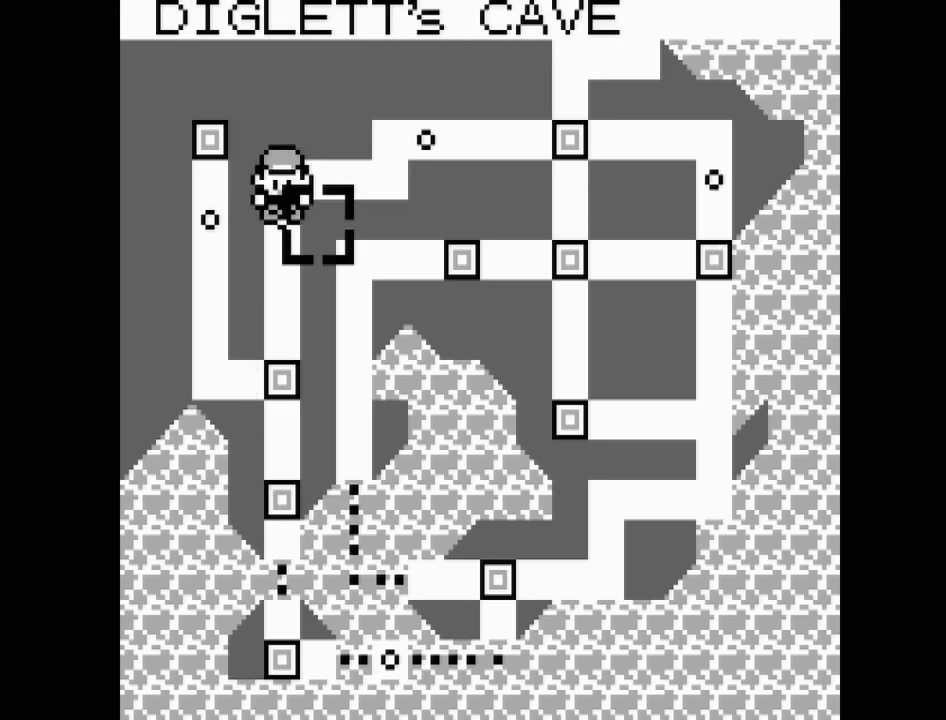
{"buttons": [], "events": []}
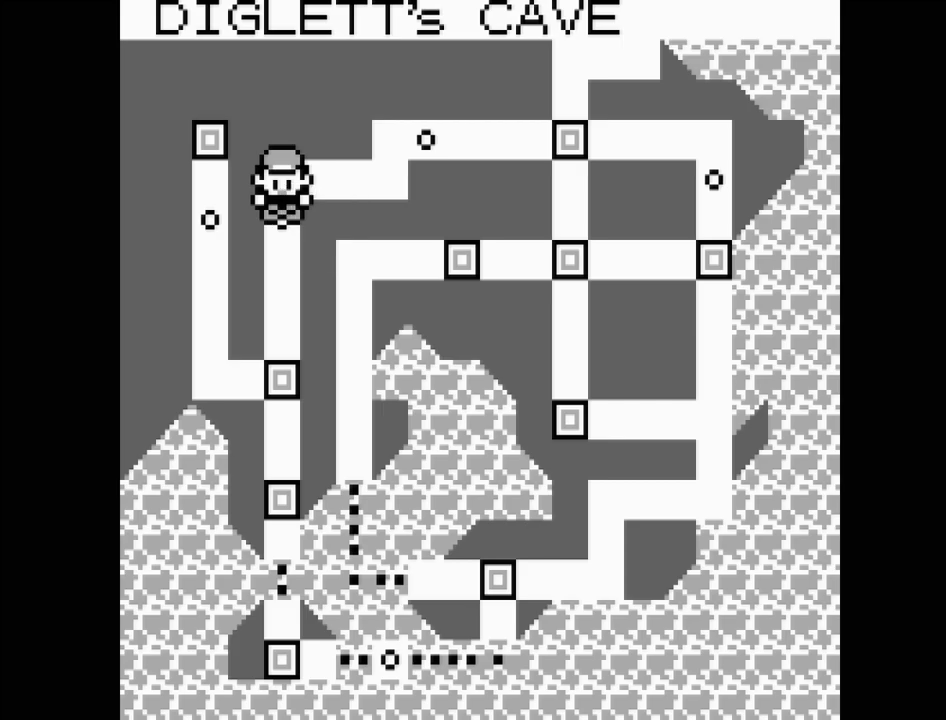
{"buttons": [], "events": []}
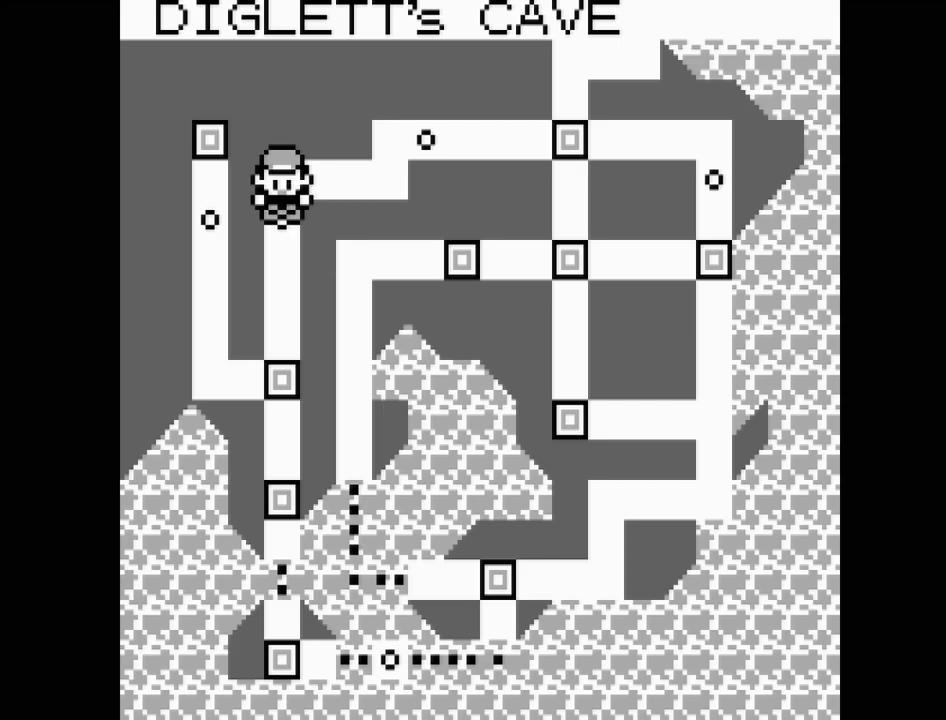
{"buttons": [], "events": []}
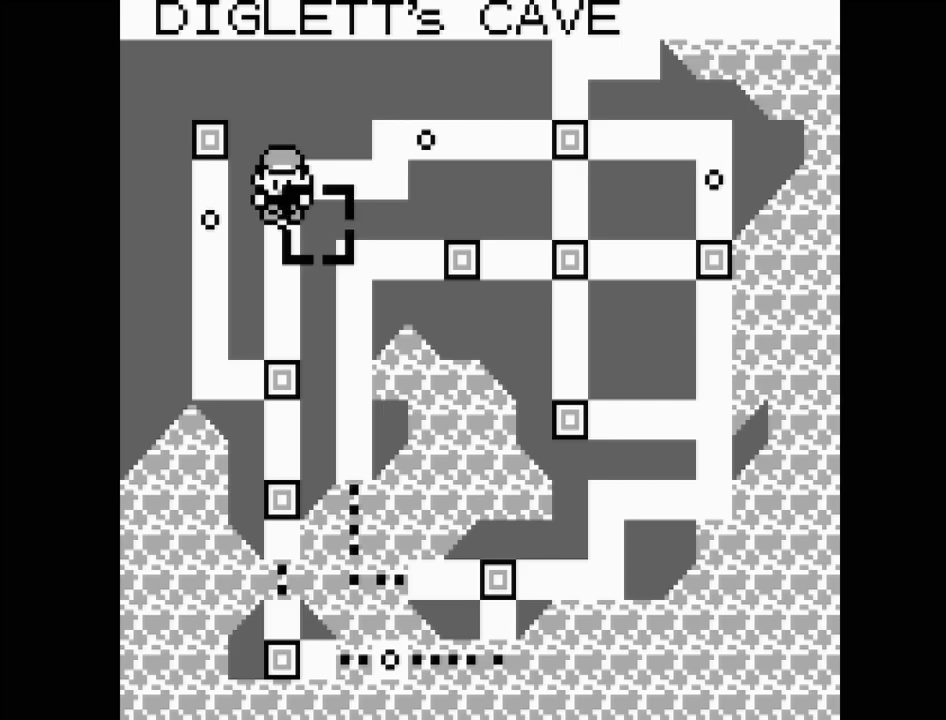
{"buttons": [], "events": [[367, "DPAD_UP", "down"], [483, "DPAD_UP", "up"]]}
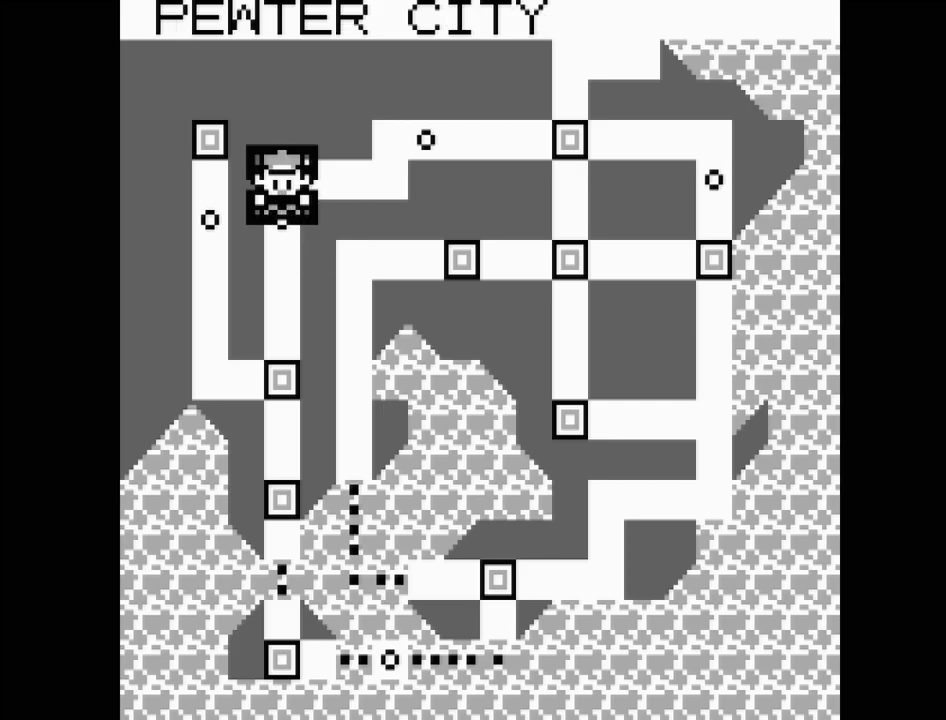
{"buttons": [], "events": [[333, "DPAD_UP", "down"], [467, "DPAD_UP", "up"]]}
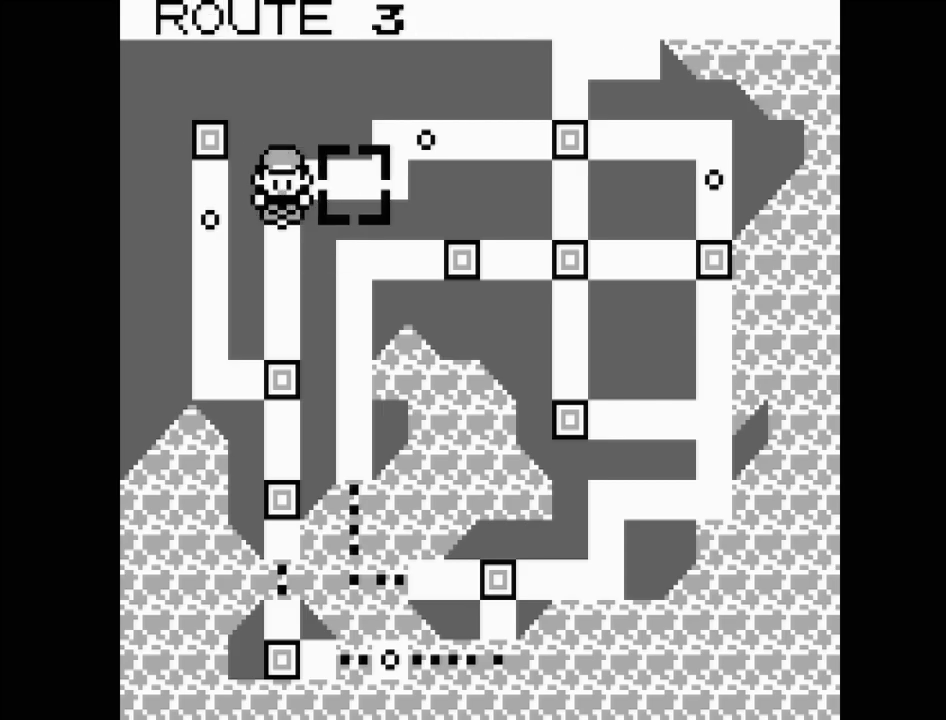
{"buttons": ["DPAD_UP"], "events": [[417, "DPAD_UP", "down"]]}
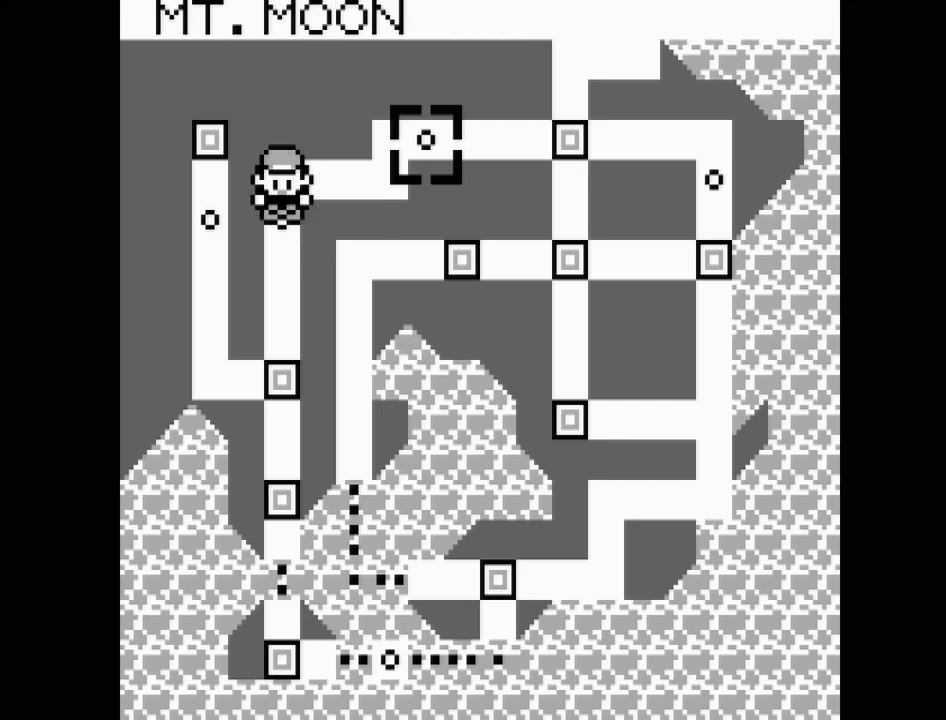
{"buttons": [], "events": [[17, "DPAD_UP", "up"]]}
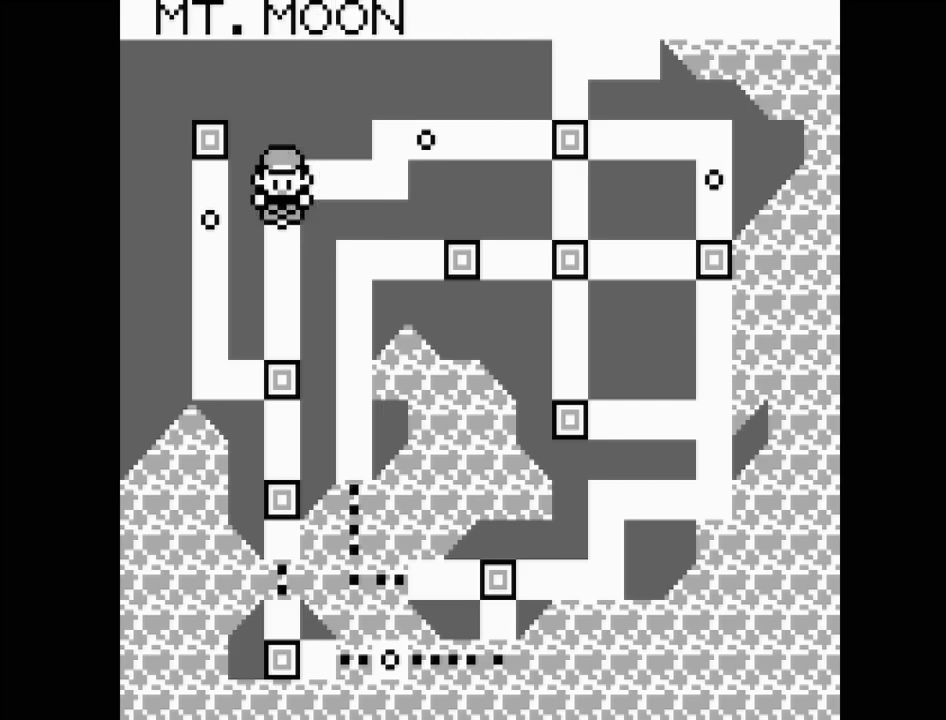
{"buttons": ["DPAD_UP"], "events": [[467, "DPAD_UP", "down"]]}
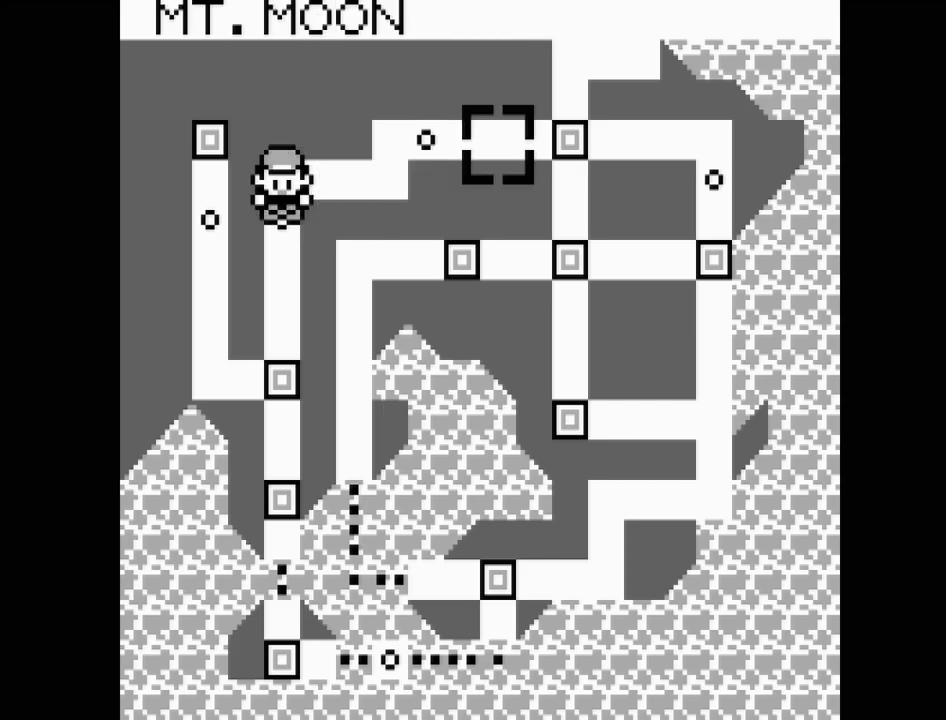
{"buttons": ["DPAD_UP"], "events": [[100, "DPAD_UP", "up"], [483, "DPAD_UP", "down"]]}
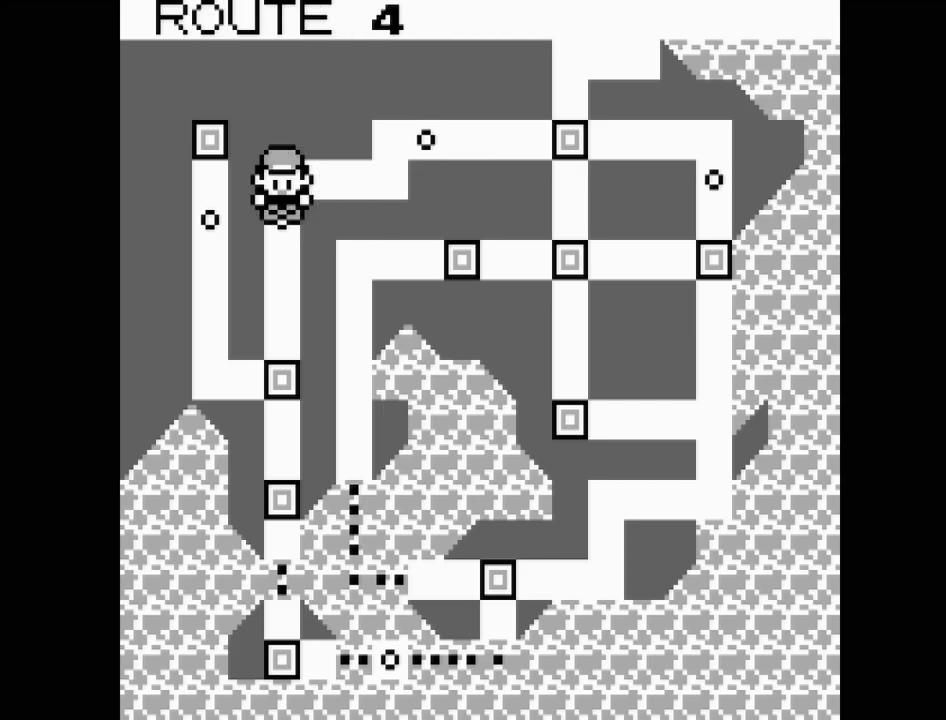
{"buttons": [], "events": [[117, "DPAD_UP", "up"]]}
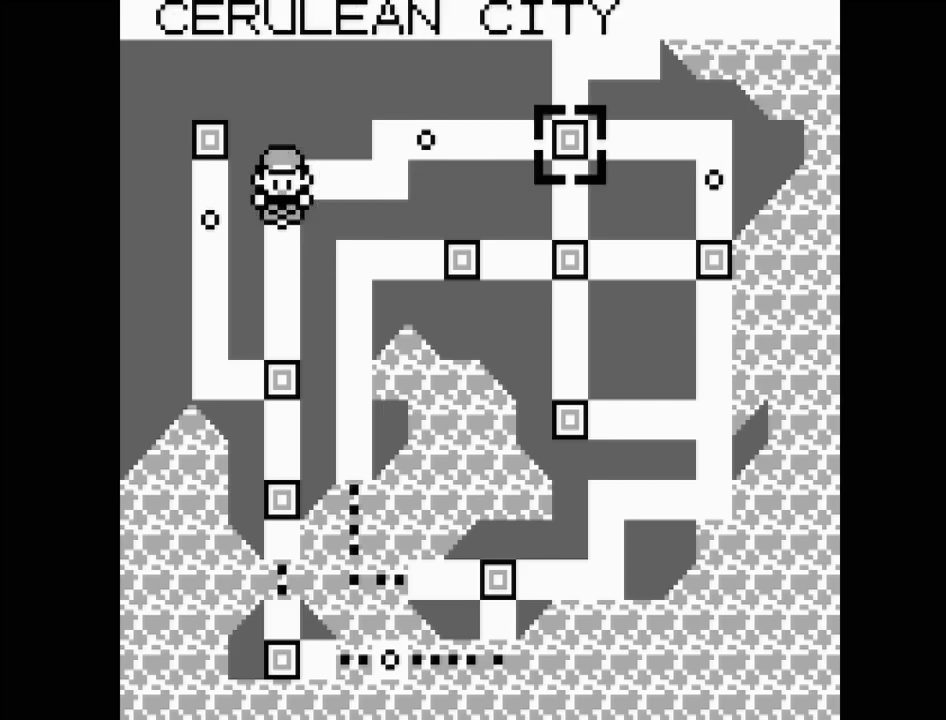
{"buttons": [], "events": []}
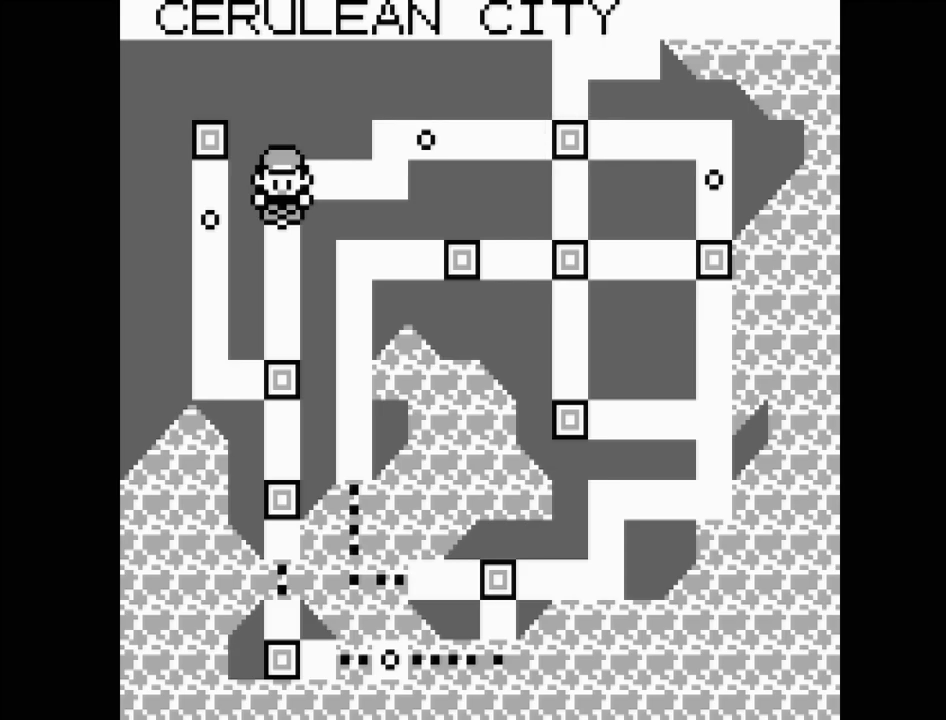
{"buttons": [], "events": []}
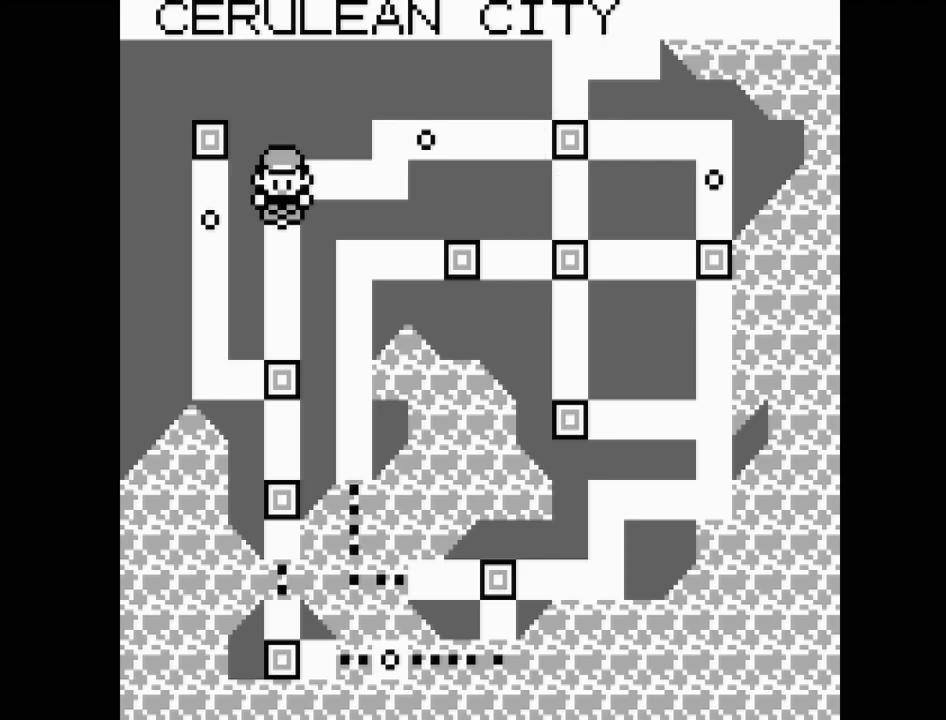
{"buttons": [], "events": []}
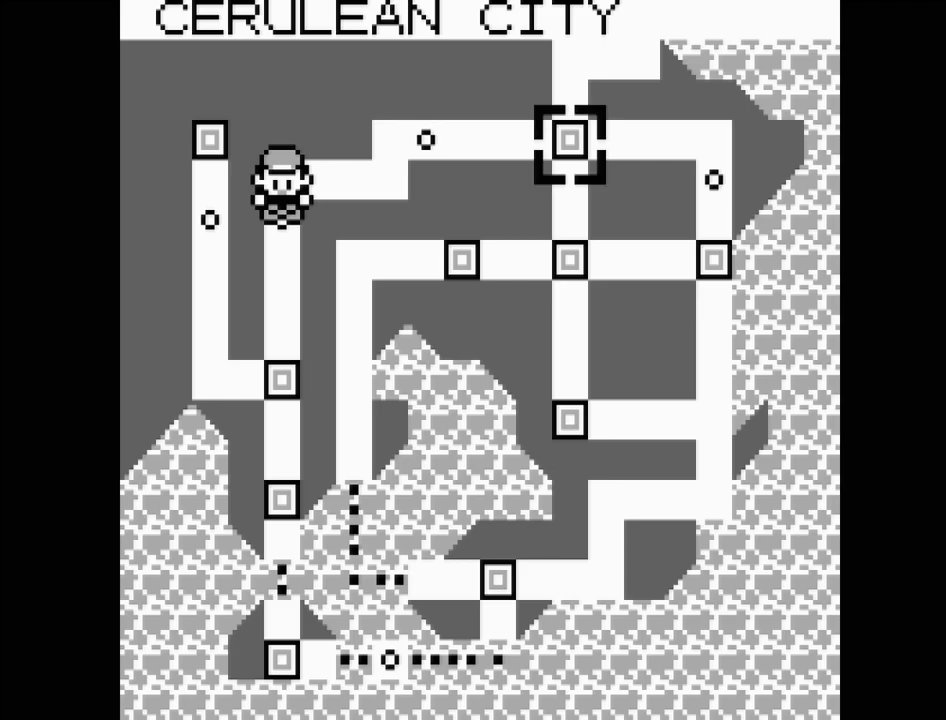
{"buttons": [], "events": []}
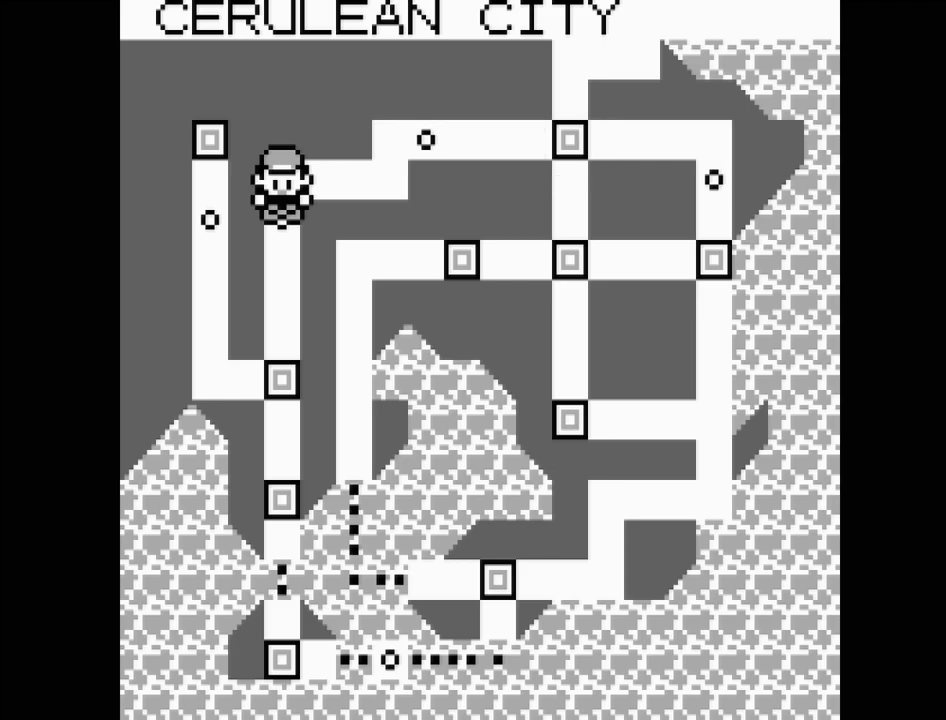
{"buttons": [], "events": []}